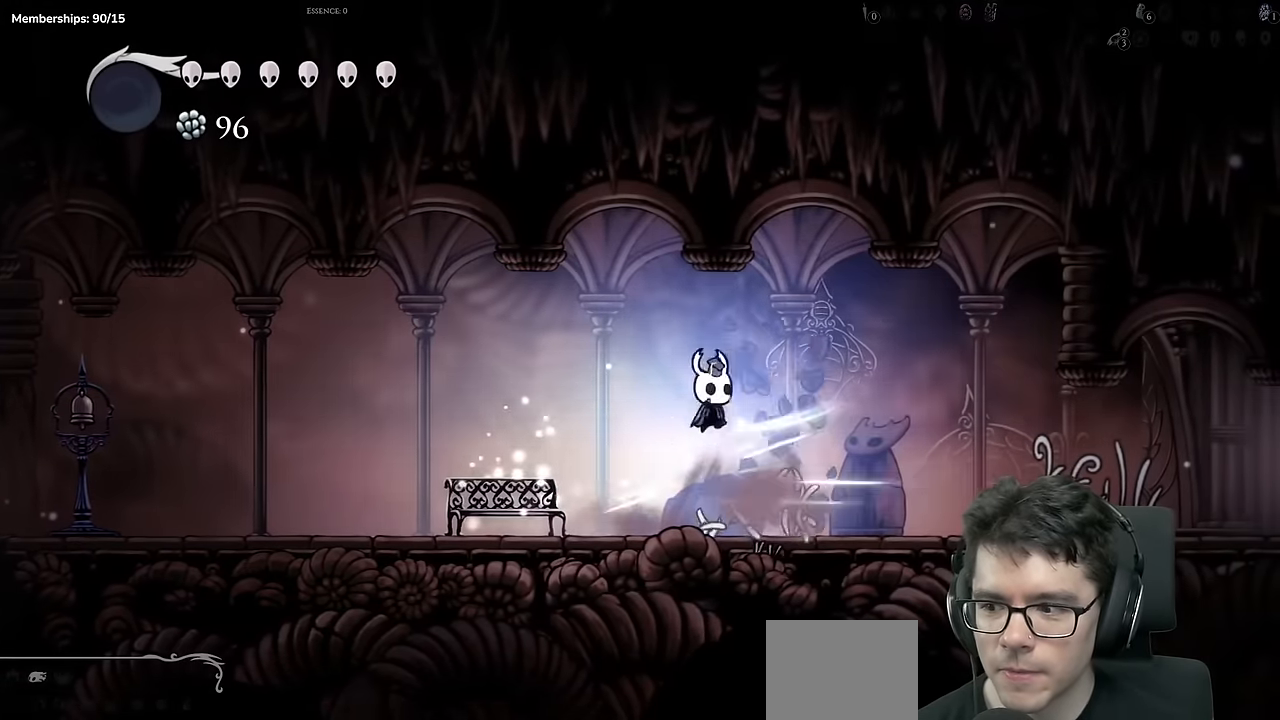
Gameplay with a controller (Xbox layout); each line is a JSON object with the inputs held at the frame after it. "events" lists button and stick changes between this image and that frame as [ms after this image, input, new state], when the widget could be followed in between. Not read: L3 R3.
{"buttons": ["DPAD_RIGHT"], "left_stick": "center", "right_stick": "center", "events": [[100, "X", "up"], [250, "X", "down"], [467, "X", "up"]]}
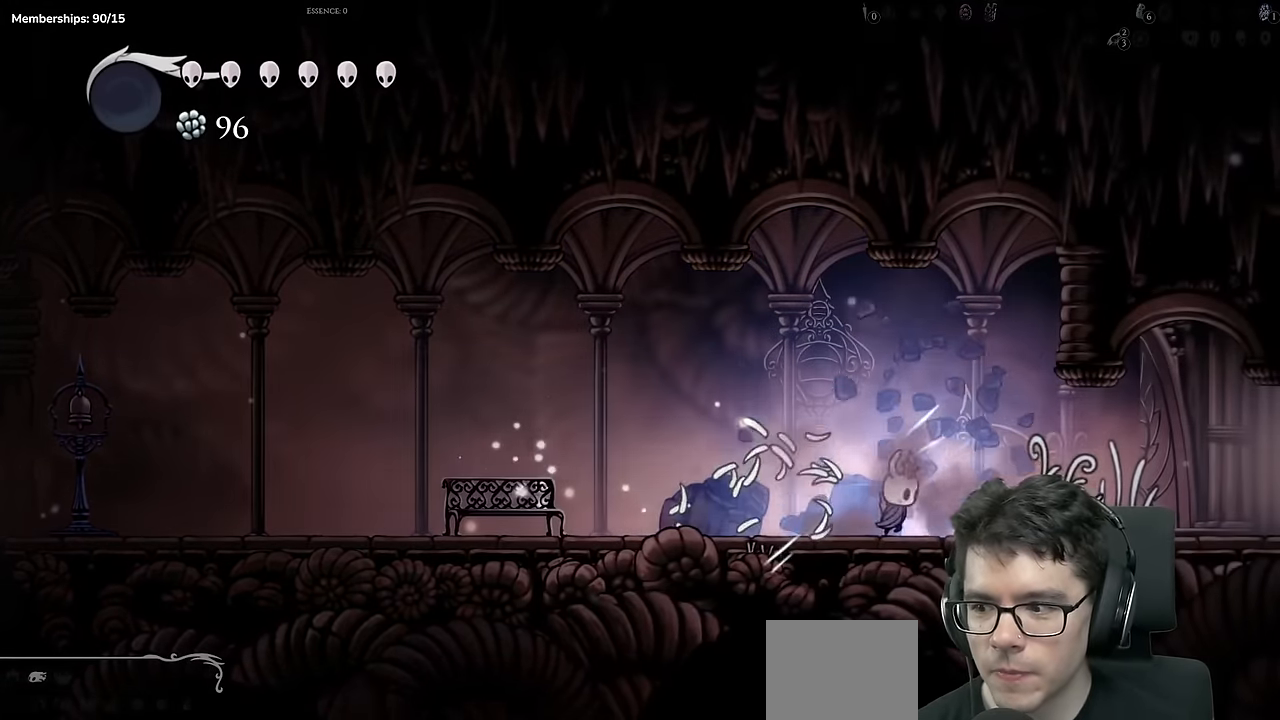
{"buttons": ["DPAD_RIGHT"], "left_stick": "center", "right_stick": "center", "events": []}
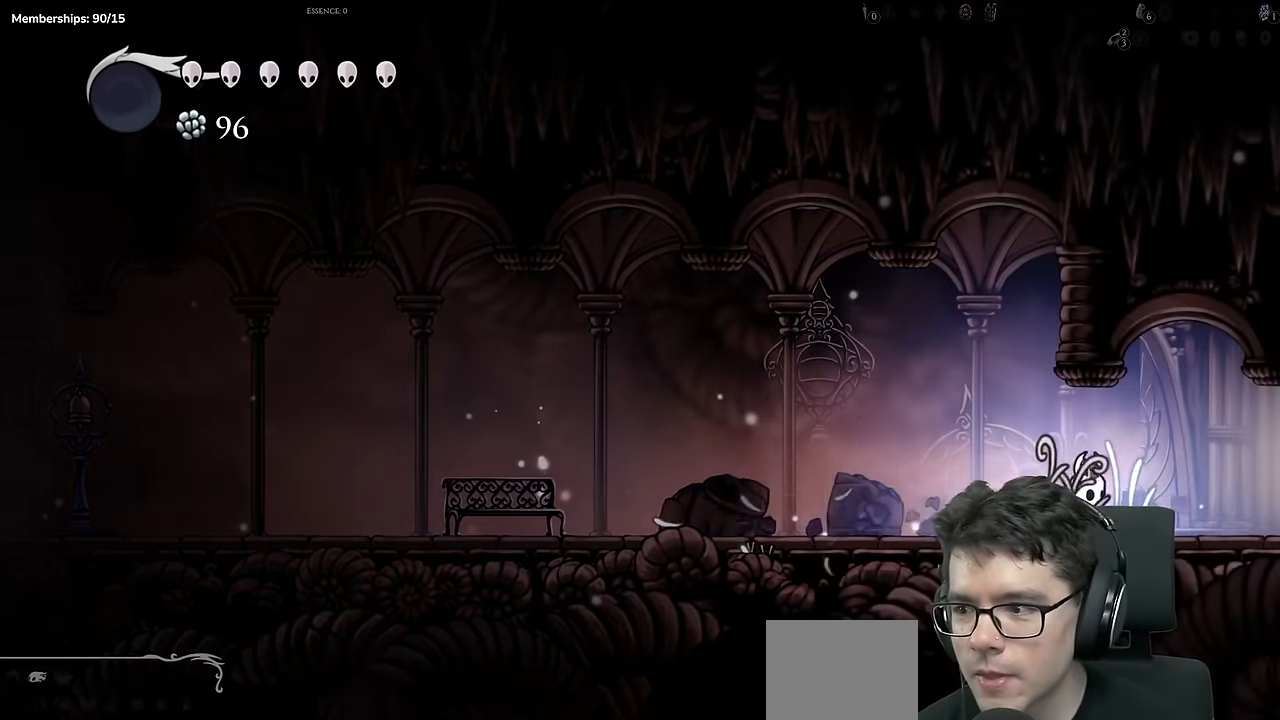
{"buttons": ["DPAD_RIGHT"], "left_stick": "center", "right_stick": "center", "events": []}
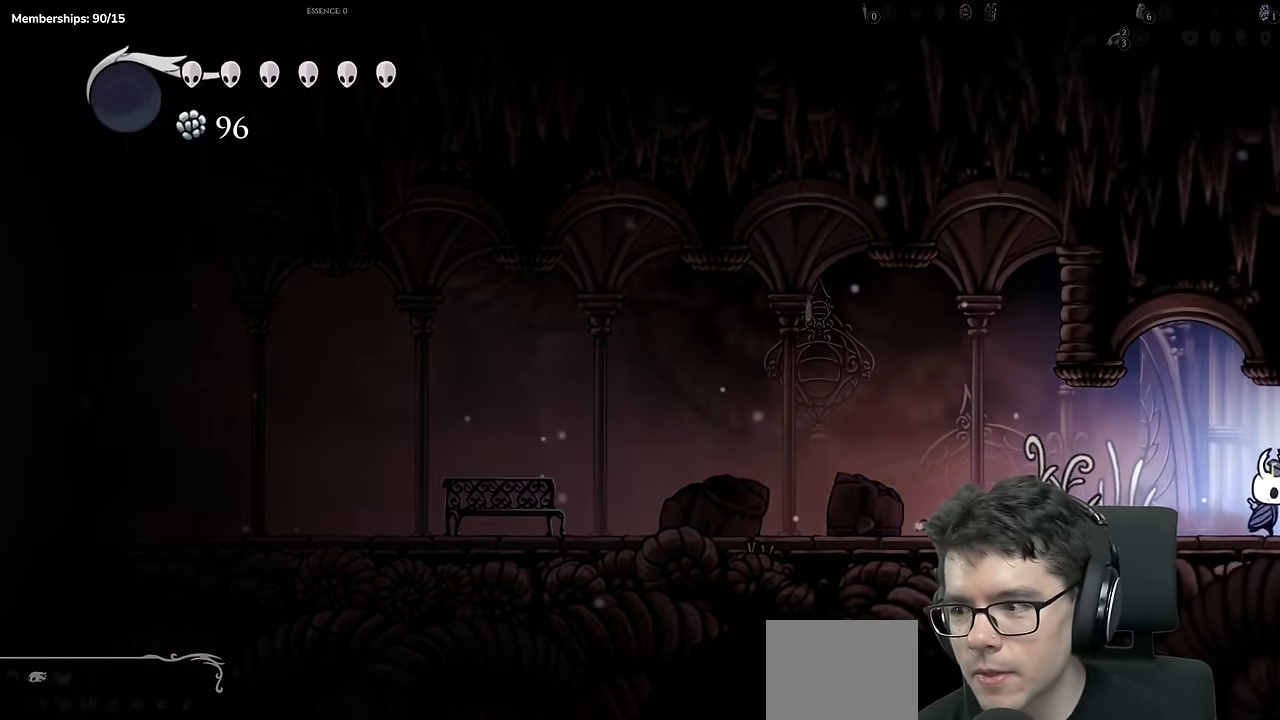
{"buttons": ["DPAD_RIGHT"], "left_stick": "center", "right_stick": "center", "events": []}
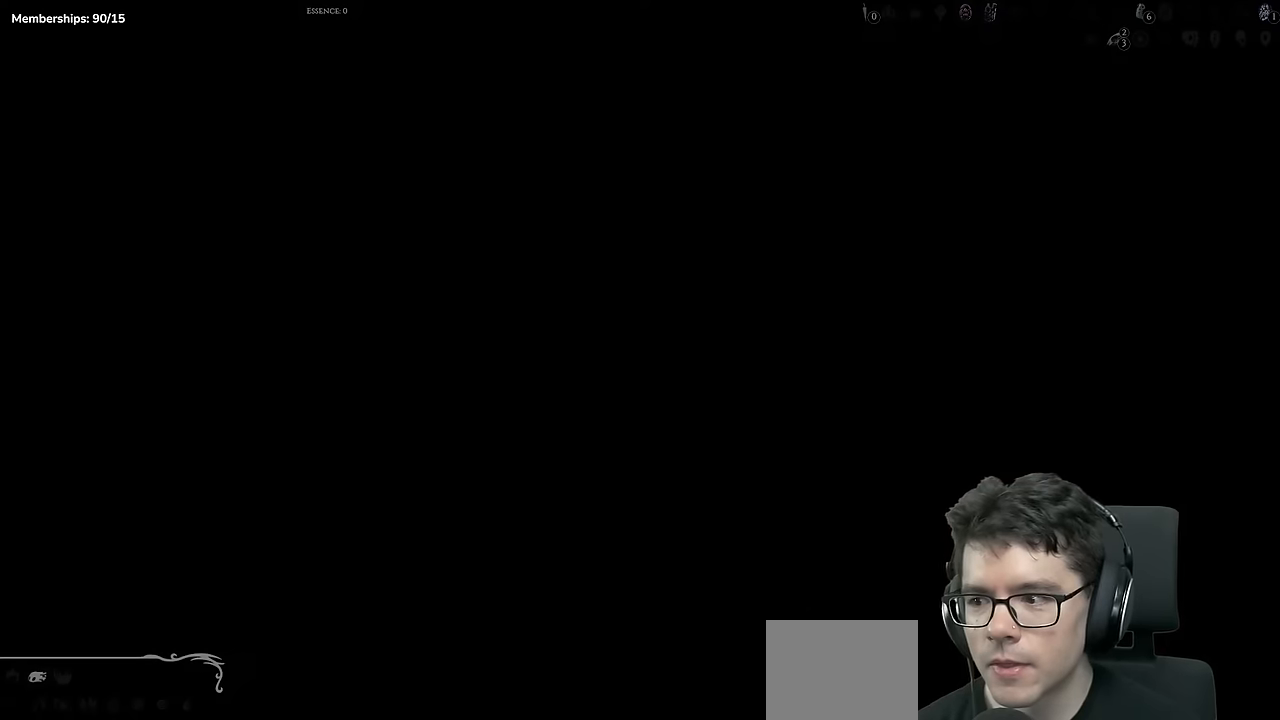
{"buttons": ["DPAD_RIGHT"], "left_stick": "center", "right_stick": "center", "events": [[83, "DPAD_RIGHT", "up"], [267, "DPAD_RIGHT", "down"]]}
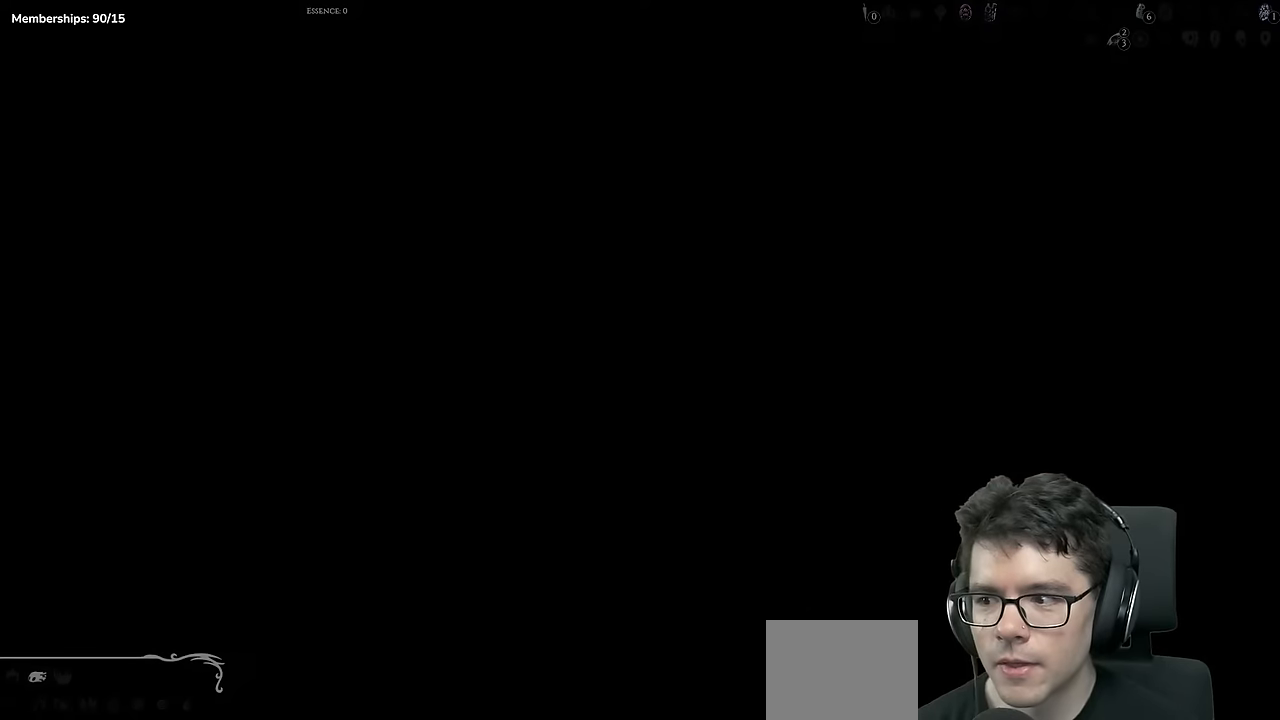
{"buttons": ["DPAD_RIGHT"], "left_stick": "center", "right_stick": "center", "events": []}
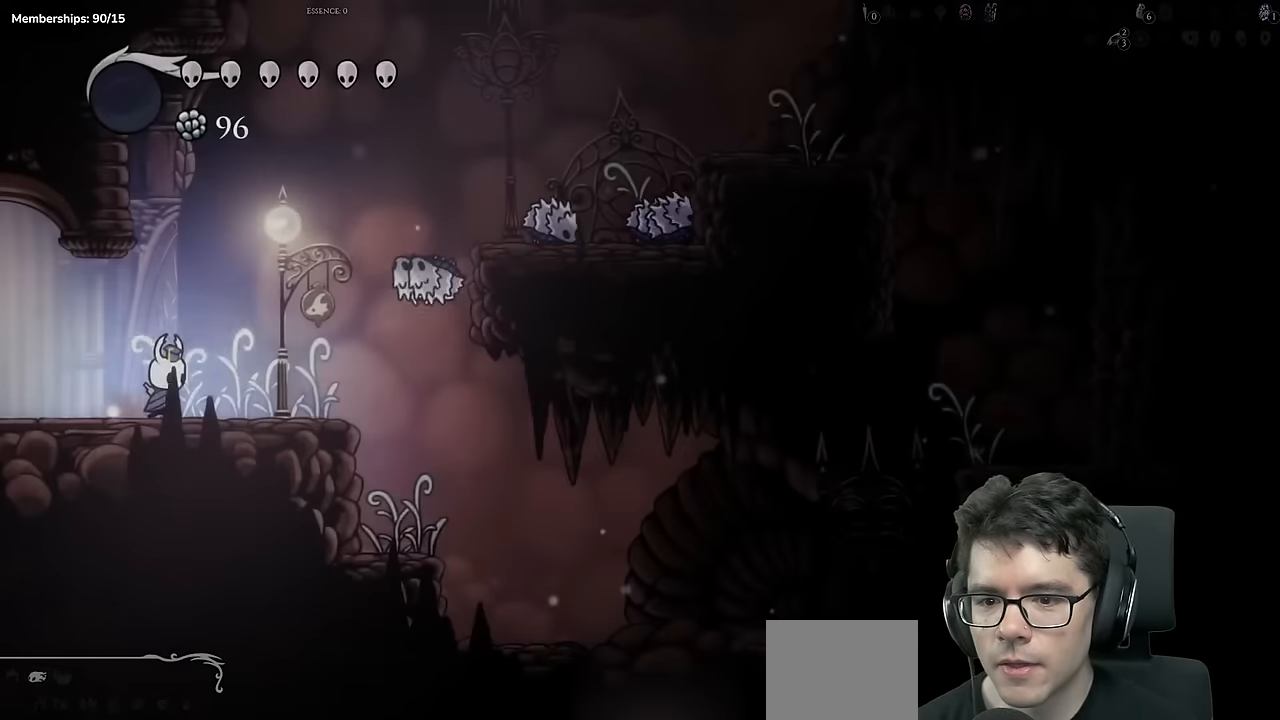
{"buttons": ["A", "DPAD_DOWN", "DPAD_RIGHT"], "left_stick": "center", "right_stick": "center", "events": [[217, "A", "down"], [367, "DPAD_RIGHT", "up"], [483, "DPAD_RIGHT", "down"], [500, "DPAD_DOWN", "down"]]}
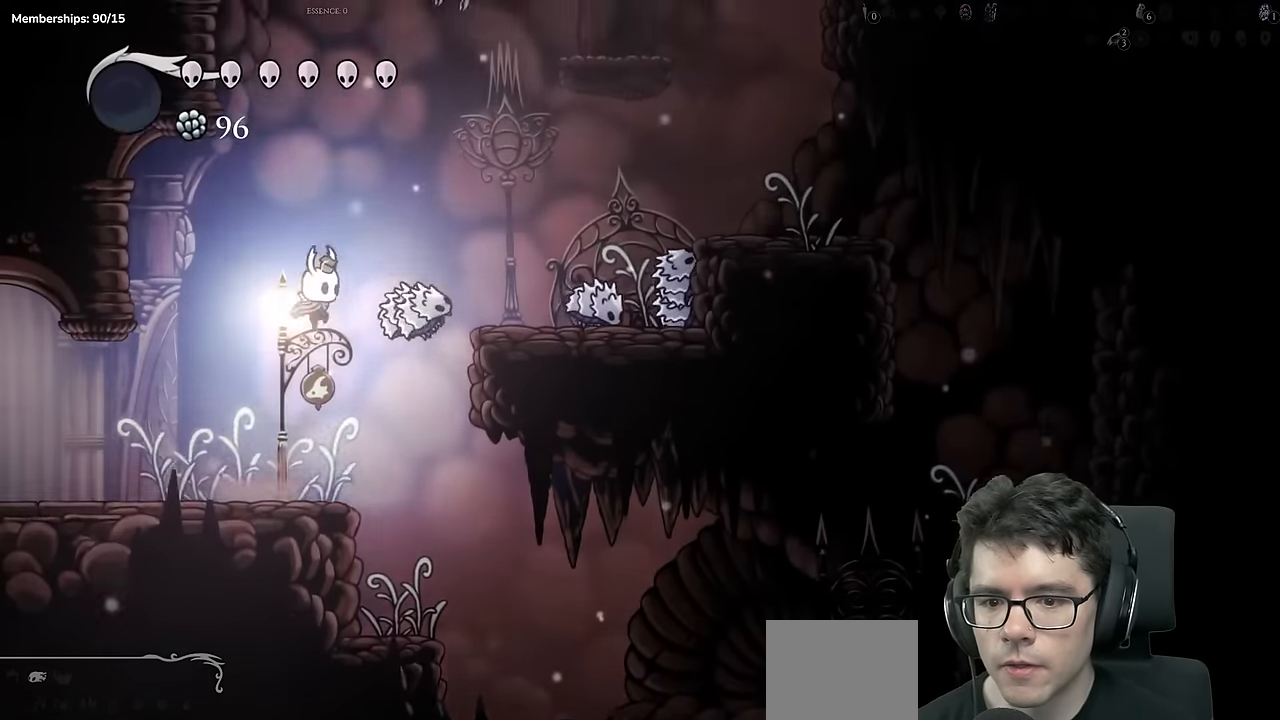
{"buttons": [], "left_stick": "center", "right_stick": "center", "events": [[67, "X", "down"], [284, "A", "up"], [300, "X", "up"], [367, "DPAD_DOWN", "up"], [484, "DPAD_RIGHT", "up"]]}
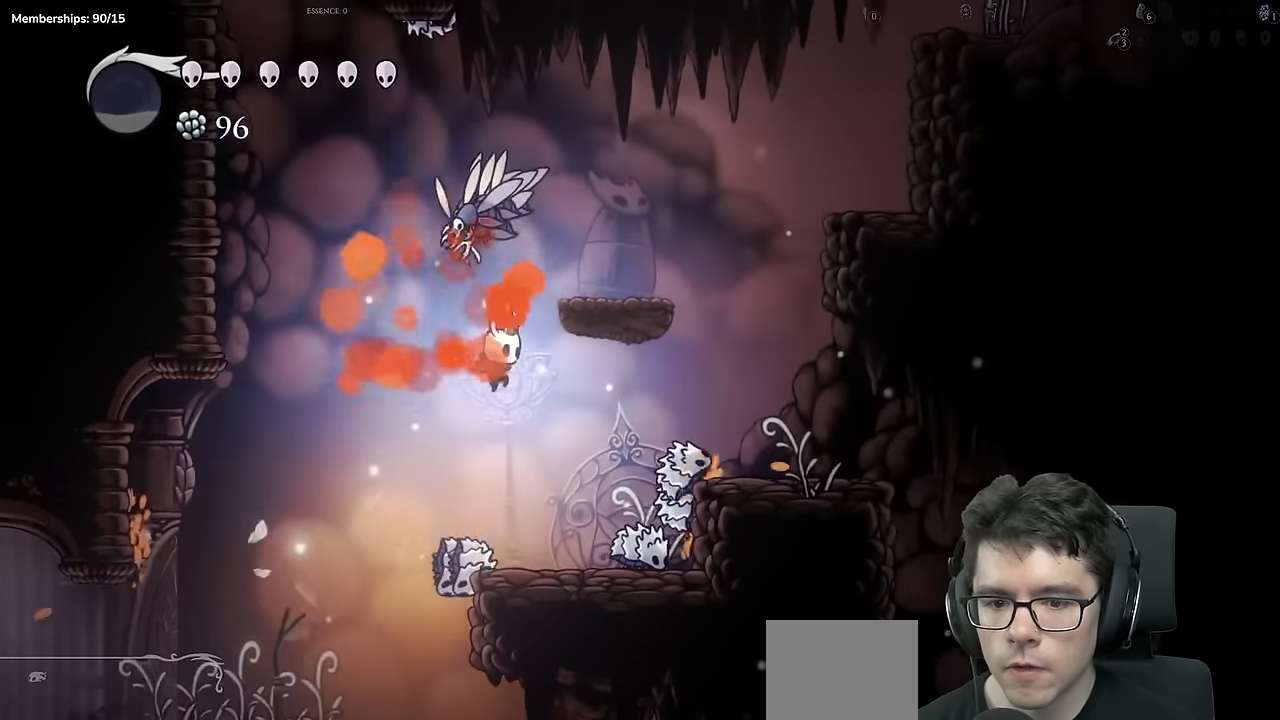
{"buttons": [], "left_stick": "center", "right_stick": "center"}
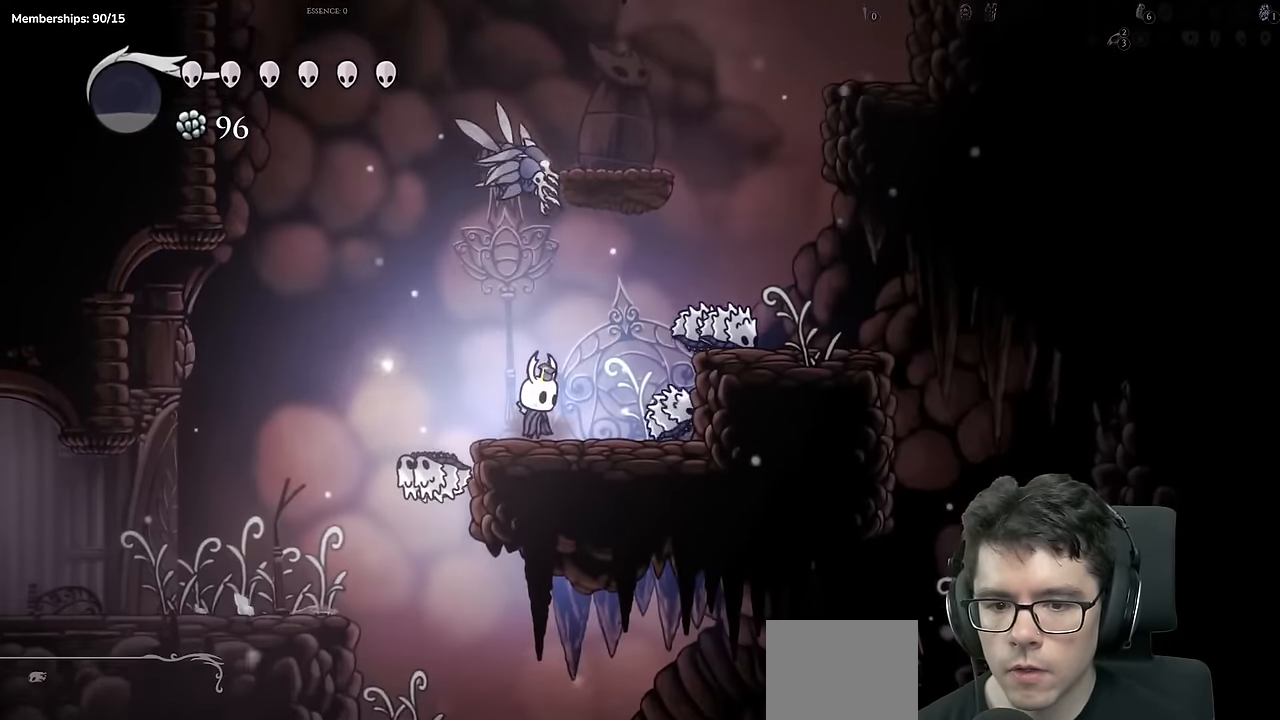
{"buttons": ["DPAD_RIGHT"], "left_stick": "center", "right_stick": "center"}
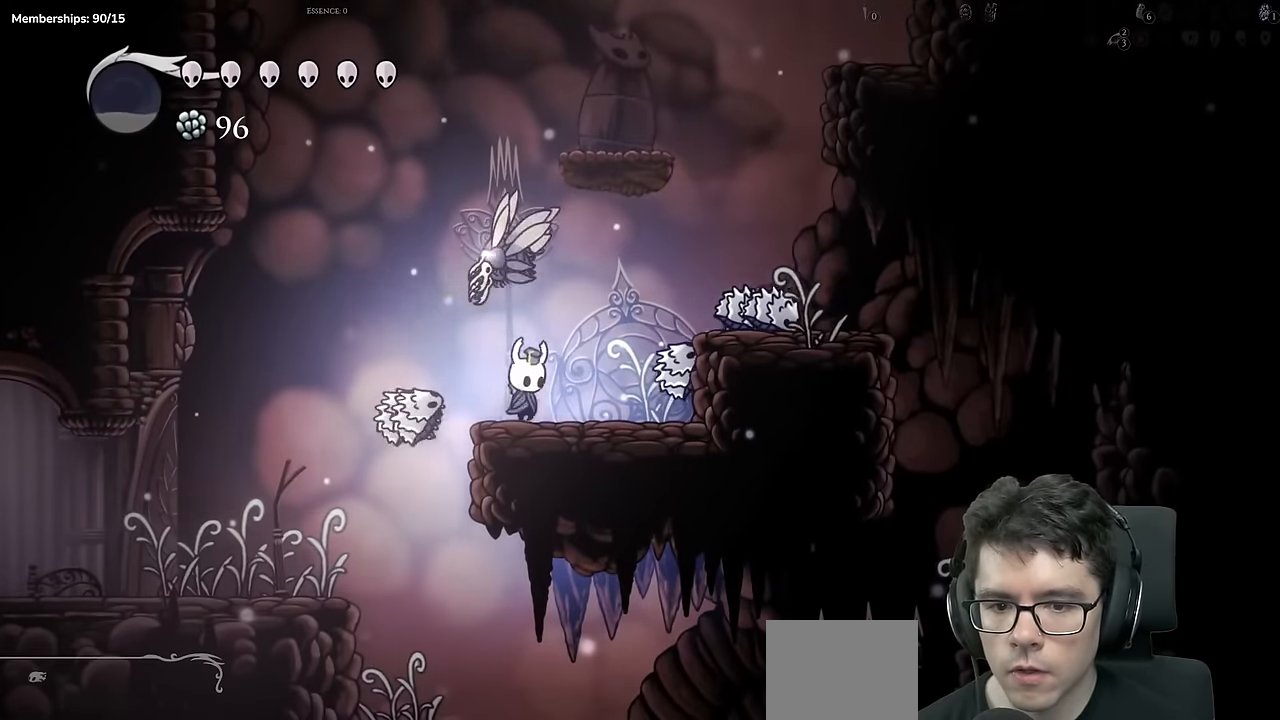
{"buttons": ["A", "DPAD_RIGHT"], "left_stick": "center", "right_stick": "center", "events": [[33, "DPAD_RIGHT", "up"], [116, "DPAD_RIGHT", "down"], [217, "A", "down"]]}
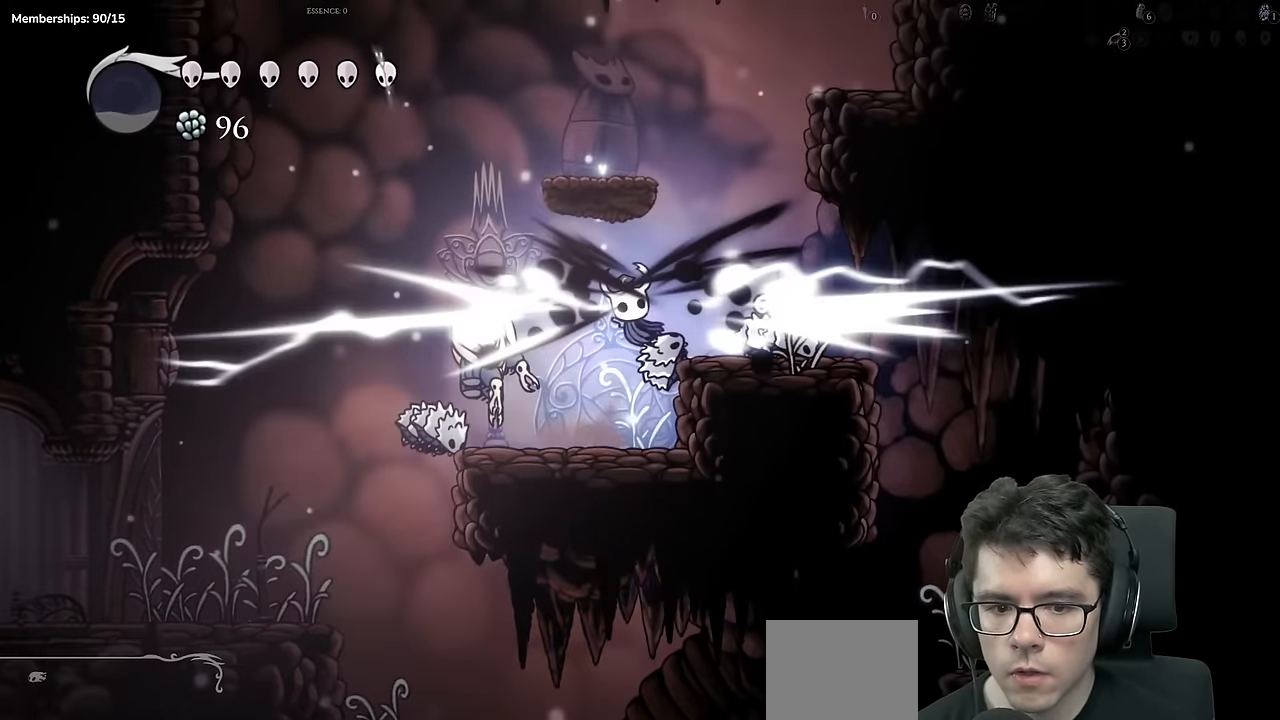
{"buttons": ["DPAD_RIGHT"], "left_stick": "center", "right_stick": "center", "events": [[17, "A", "up"]]}
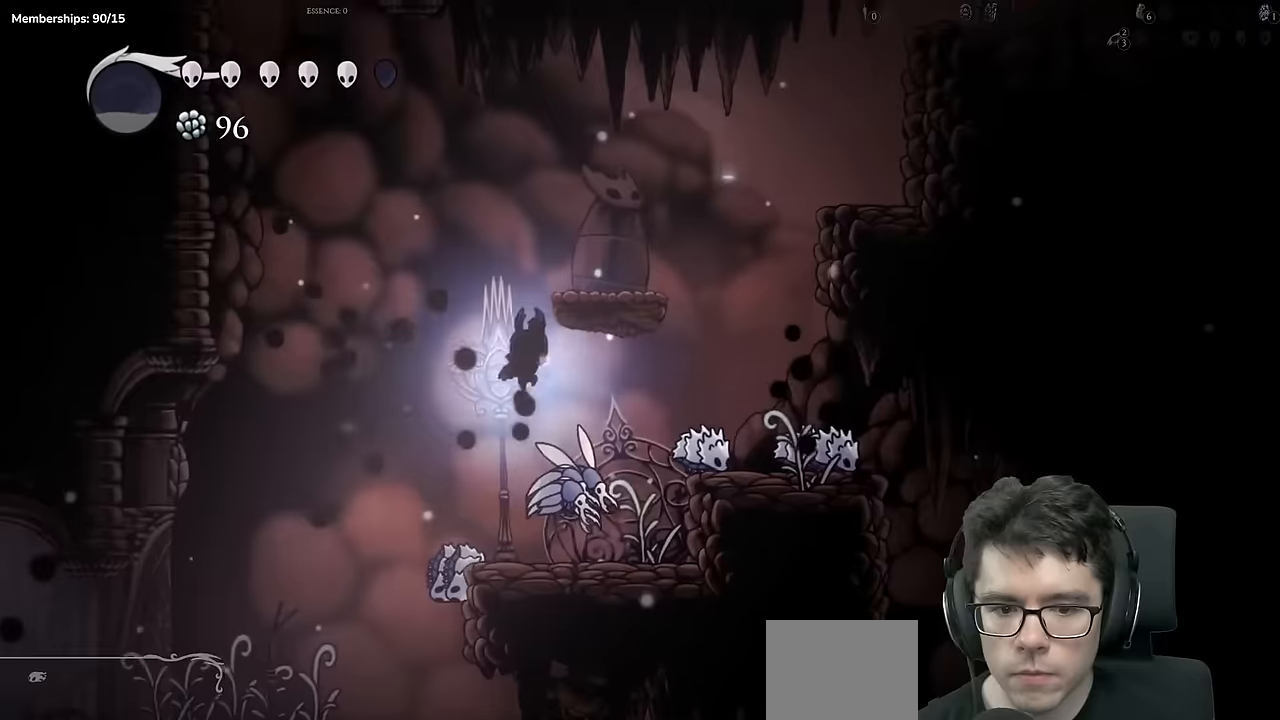
{"buttons": ["DPAD_RIGHT"], "left_stick": "center", "right_stick": "center", "events": [[183, "DPAD_RIGHT", "up"], [283, "A", "down"], [283, "DPAD_RIGHT", "down"], [433, "A", "up"]]}
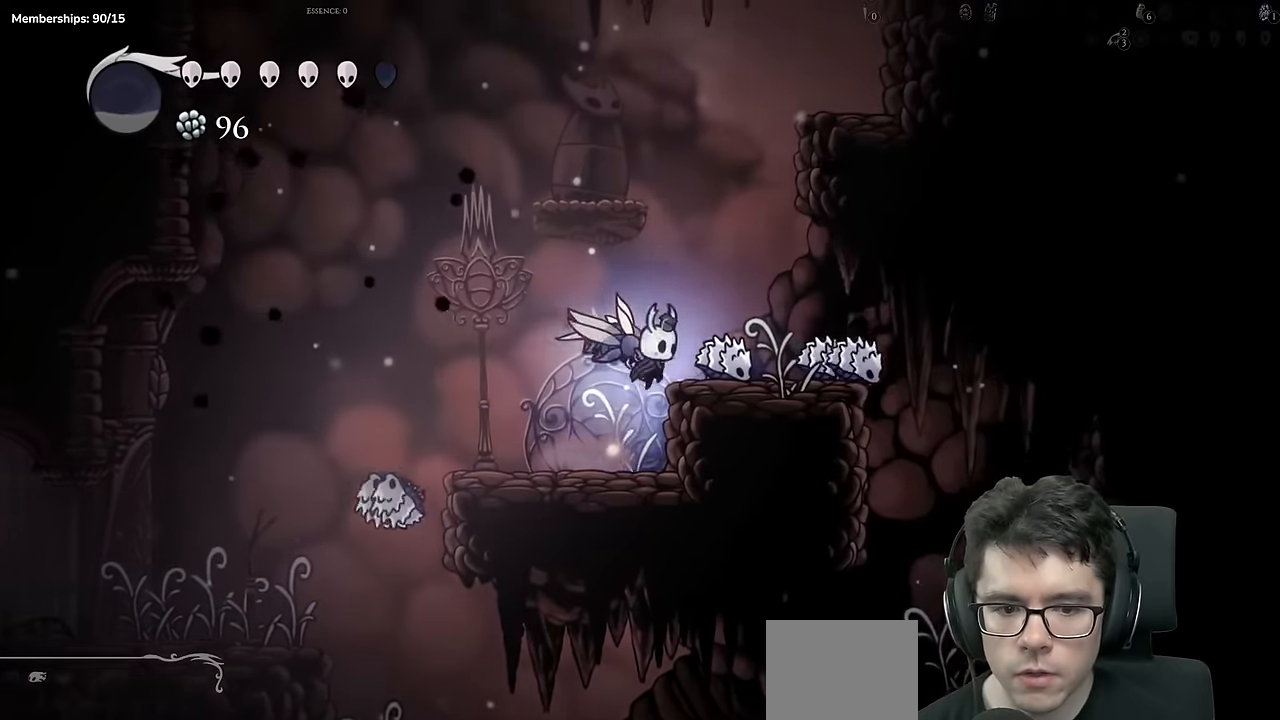
{"buttons": ["A", "DPAD_RIGHT"], "left_stick": "center", "right_stick": "center", "events": [[150, "A", "down"], [167, "DPAD_RIGHT", "up"], [384, "DPAD_RIGHT", "down"]]}
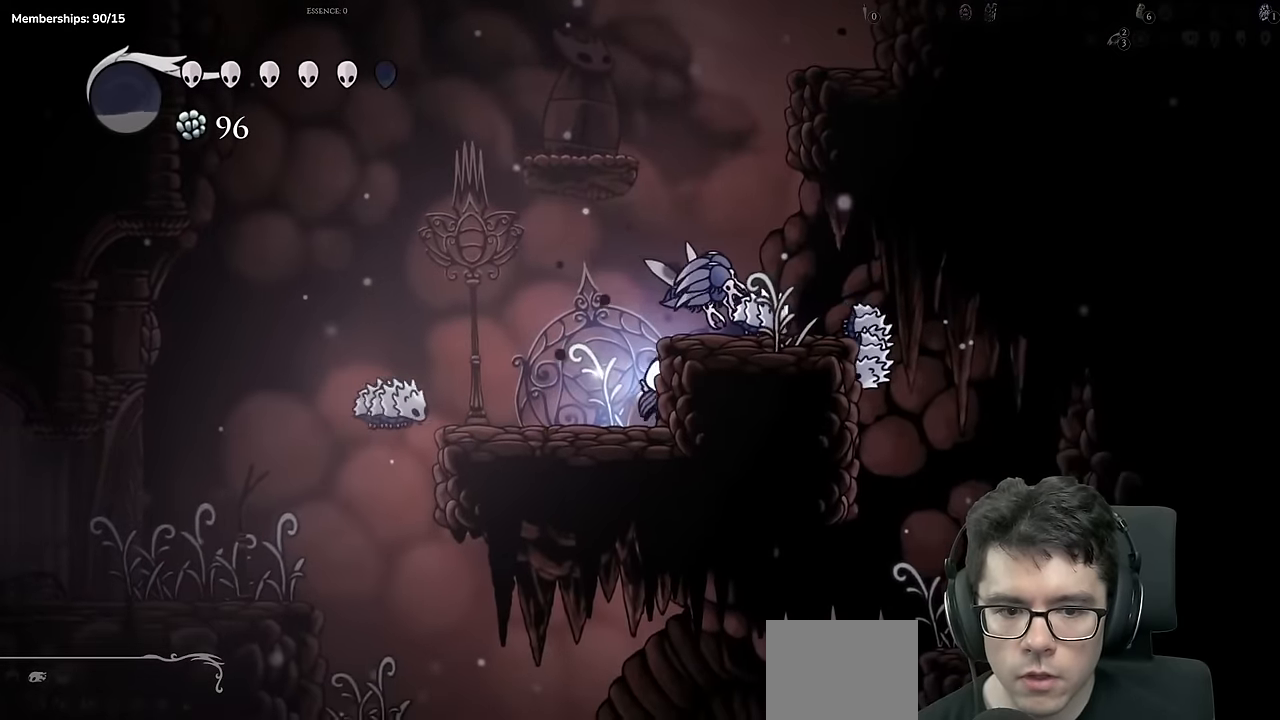
{"buttons": [], "left_stick": "center", "right_stick": "center", "events": [[50, "DPAD_RIGHT", "up"], [83, "DPAD_LEFT", "down"], [217, "DPAD_LEFT", "up"], [233, "DPAD_RIGHT", "down"], [467, "A", "up"], [467, "DPAD_RIGHT", "up"]]}
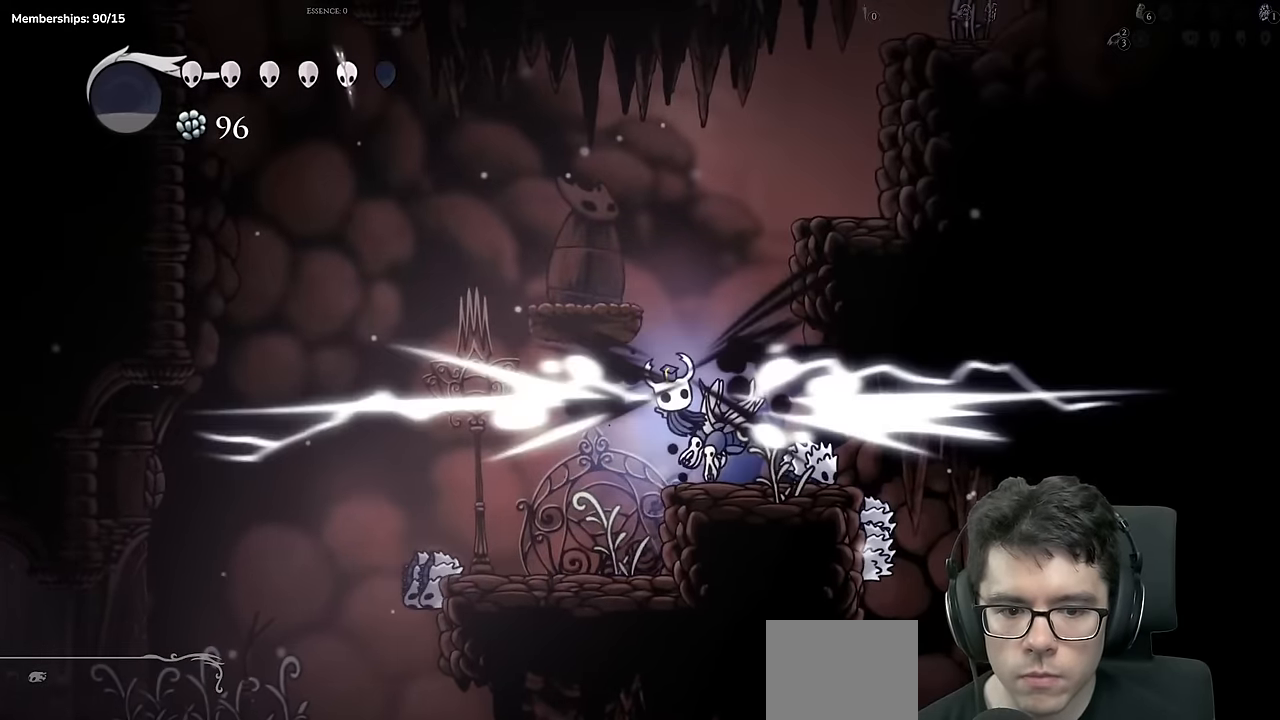
{"buttons": ["DPAD_RIGHT"], "left_stick": "center", "right_stick": "center", "events": [[184, "DPAD_RIGHT", "down"]]}
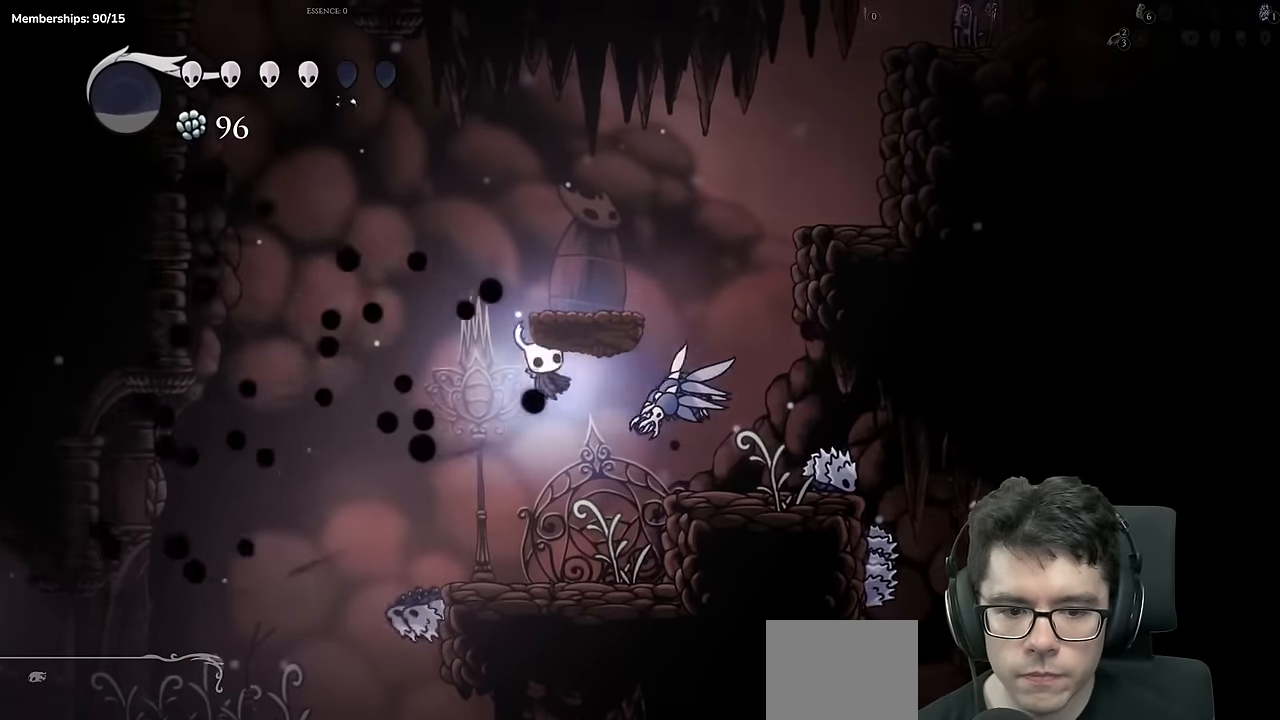
{"buttons": ["A", "DPAD_RIGHT"], "left_stick": "center", "right_stick": "center", "events": [[250, "DPAD_RIGHT", "up"], [417, "A", "down"], [467, "DPAD_RIGHT", "down"]]}
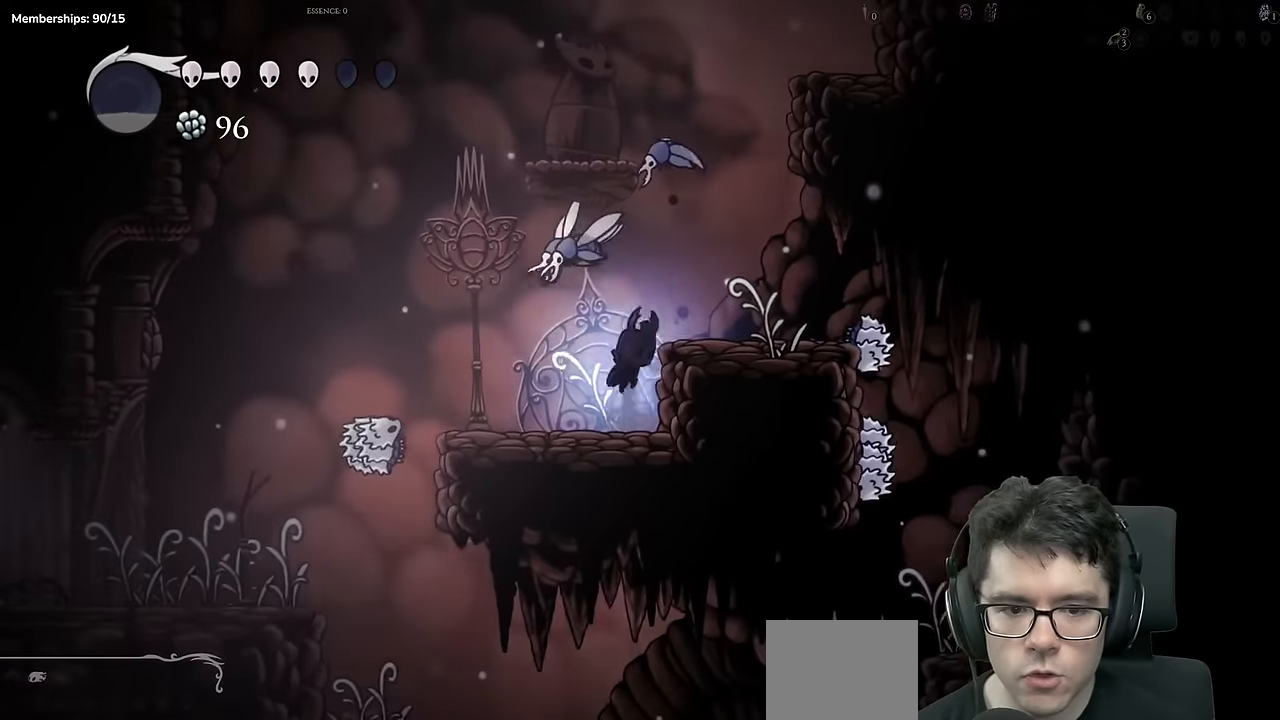
{"buttons": ["A"], "left_stick": "center", "right_stick": "center", "events": [[84, "A", "up"], [300, "A", "down"], [300, "DPAD_RIGHT", "up"]]}
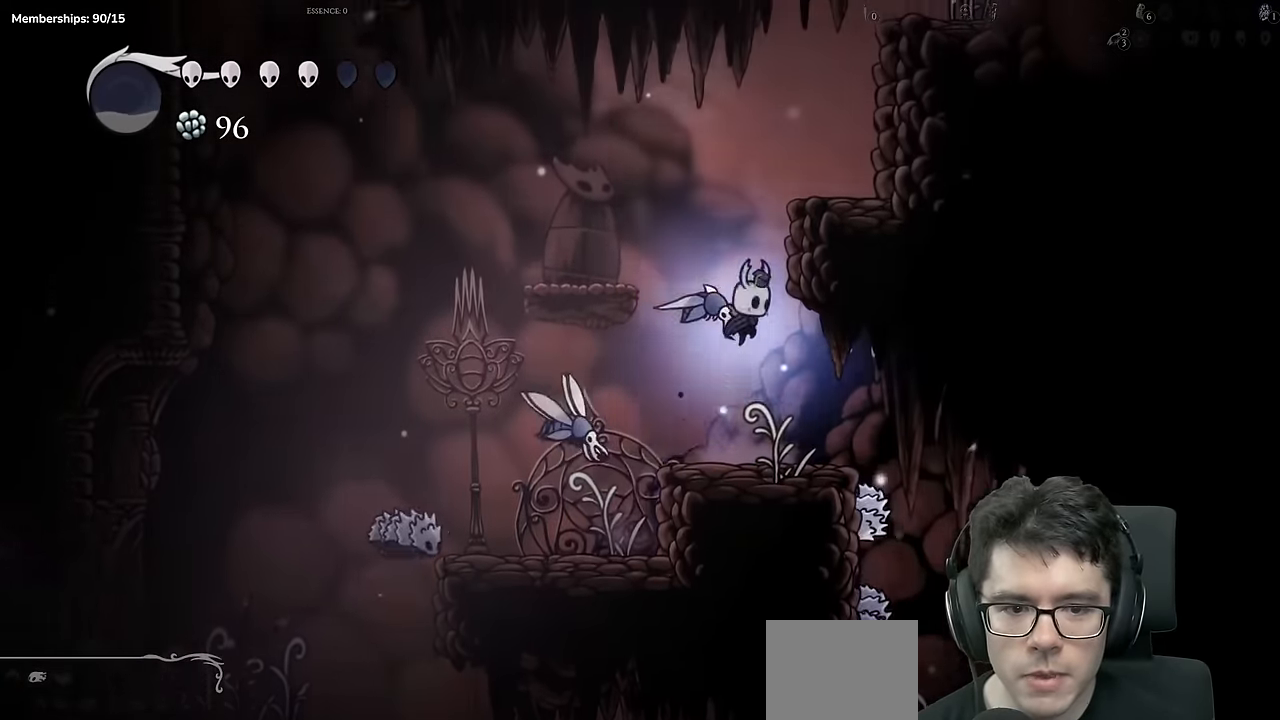
{"buttons": [], "left_stick": "center", "right_stick": "center", "events": [[100, "DPAD_LEFT", "down"], [300, "A", "up"], [500, "DPAD_LEFT", "up"]]}
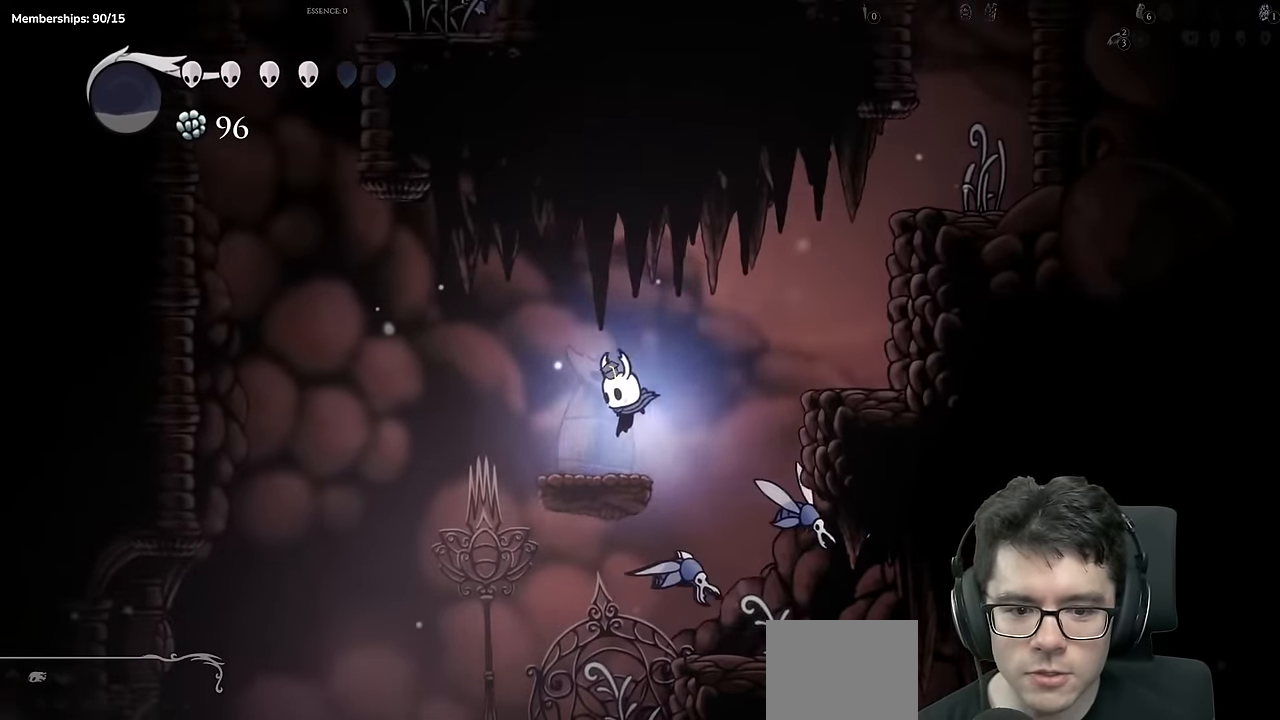
{"buttons": ["DPAD_RIGHT"], "left_stick": "center", "right_stick": "center", "events": [[50, "A", "down"], [50, "DPAD_RIGHT", "down"], [367, "A", "up"]]}
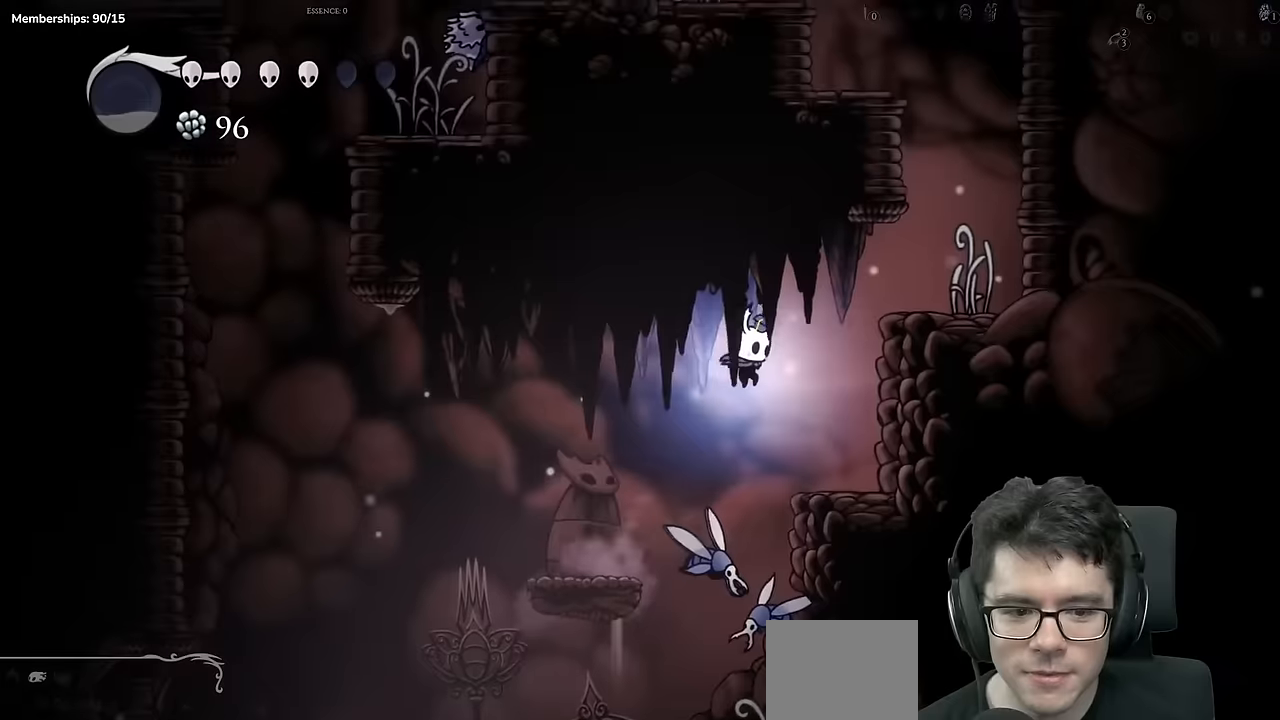
{"buttons": ["DPAD_RIGHT"], "left_stick": "center", "right_stick": "center"}
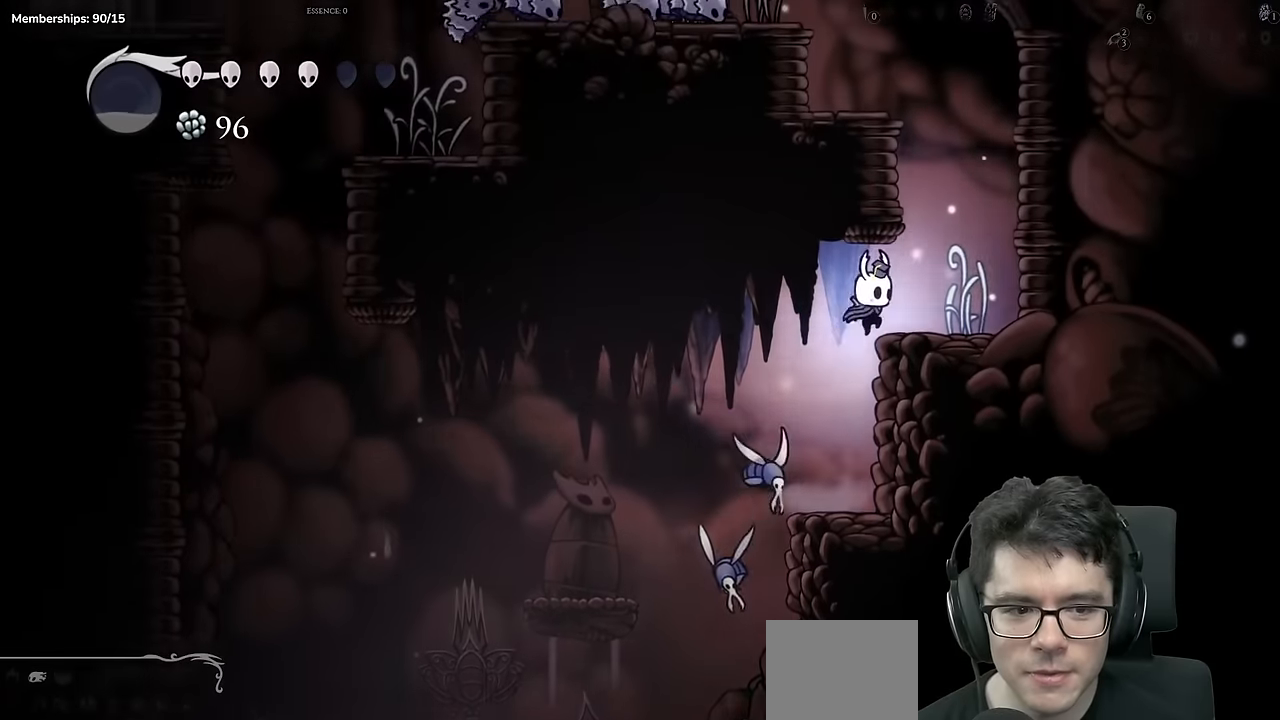
{"buttons": ["A", "DPAD_LEFT"], "left_stick": "center", "right_stick": "center", "events": [[167, "A", "down"], [217, "DPAD_RIGHT", "up"], [384, "DPAD_LEFT", "down"]]}
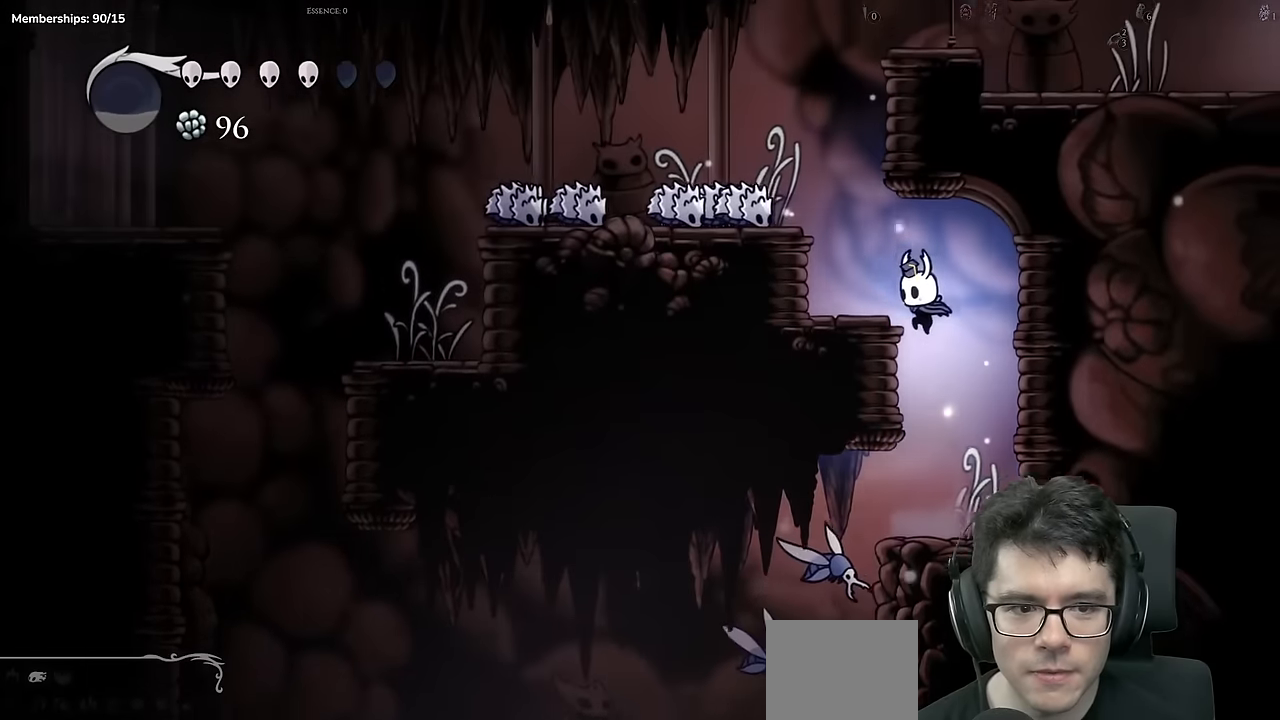
{"buttons": ["A", "DPAD_LEFT"], "left_stick": "center", "right_stick": "center"}